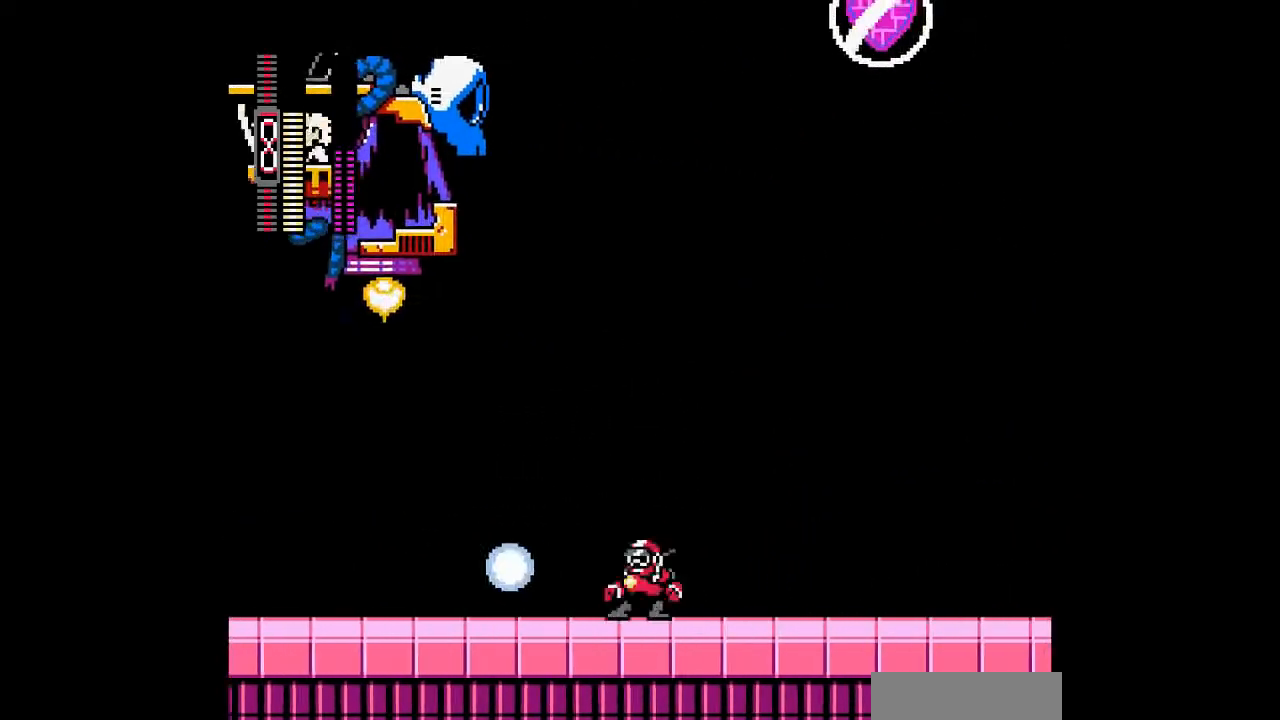
Gameplay with a controller; each line is a JSON object with the inputs held at the frame after it. "events" lists button and stick changes between this image and that frame as [ms after this image, input, new state], when the widget could be followed in between. Not read: B DPAD_RIGHT L3 R3 other_buttons.
{"buttons": [], "events": []}
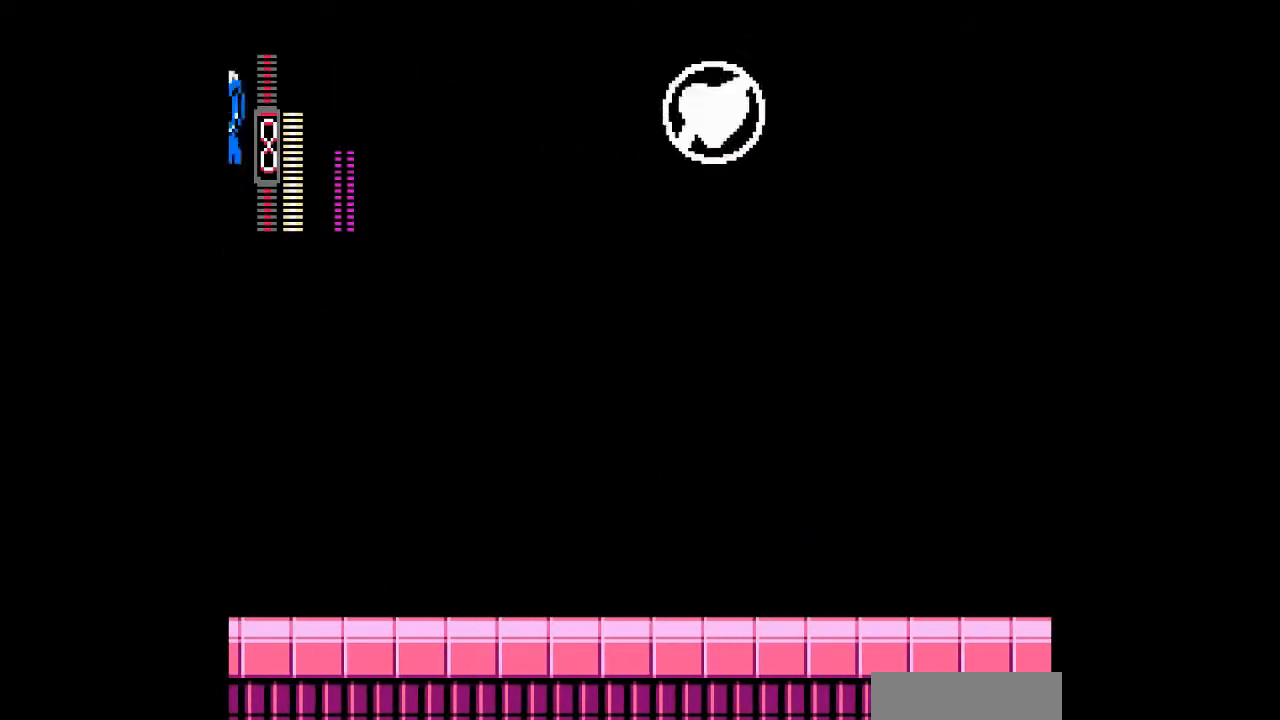
{"buttons": [], "events": []}
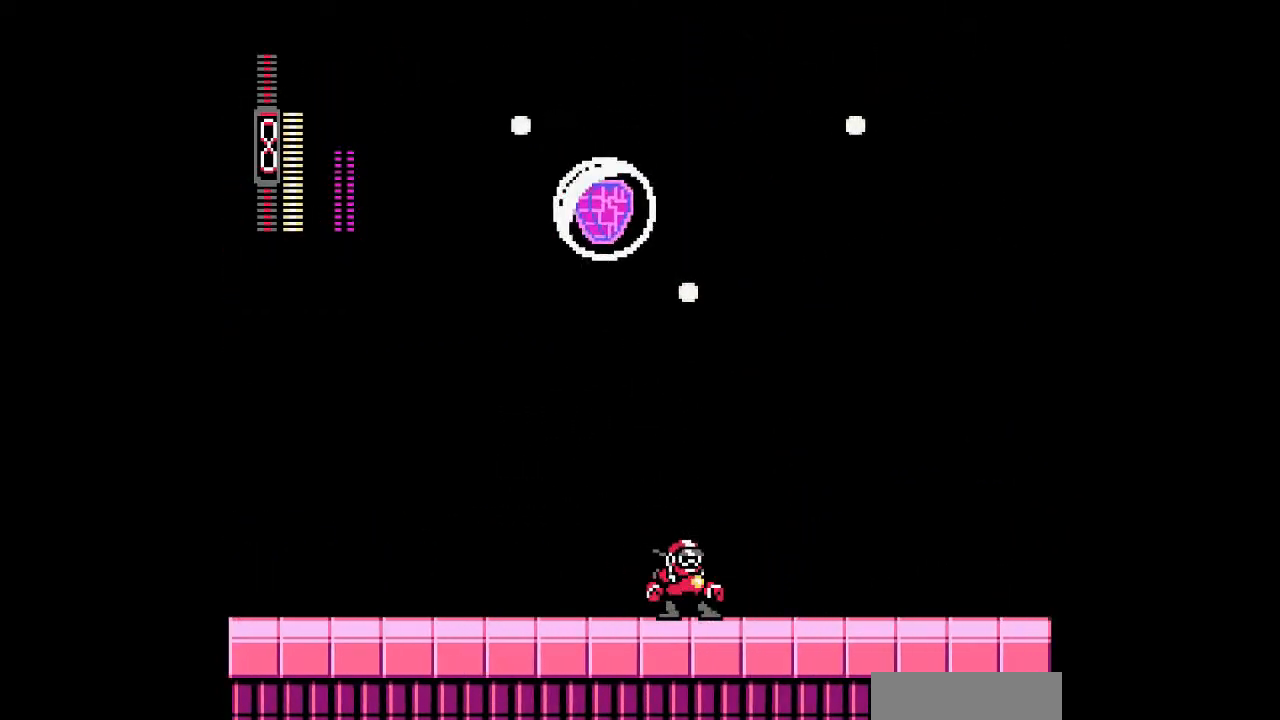
{"buttons": ["DPAD_LEFT"], "events": [[200, "DPAD_LEFT", "down"]]}
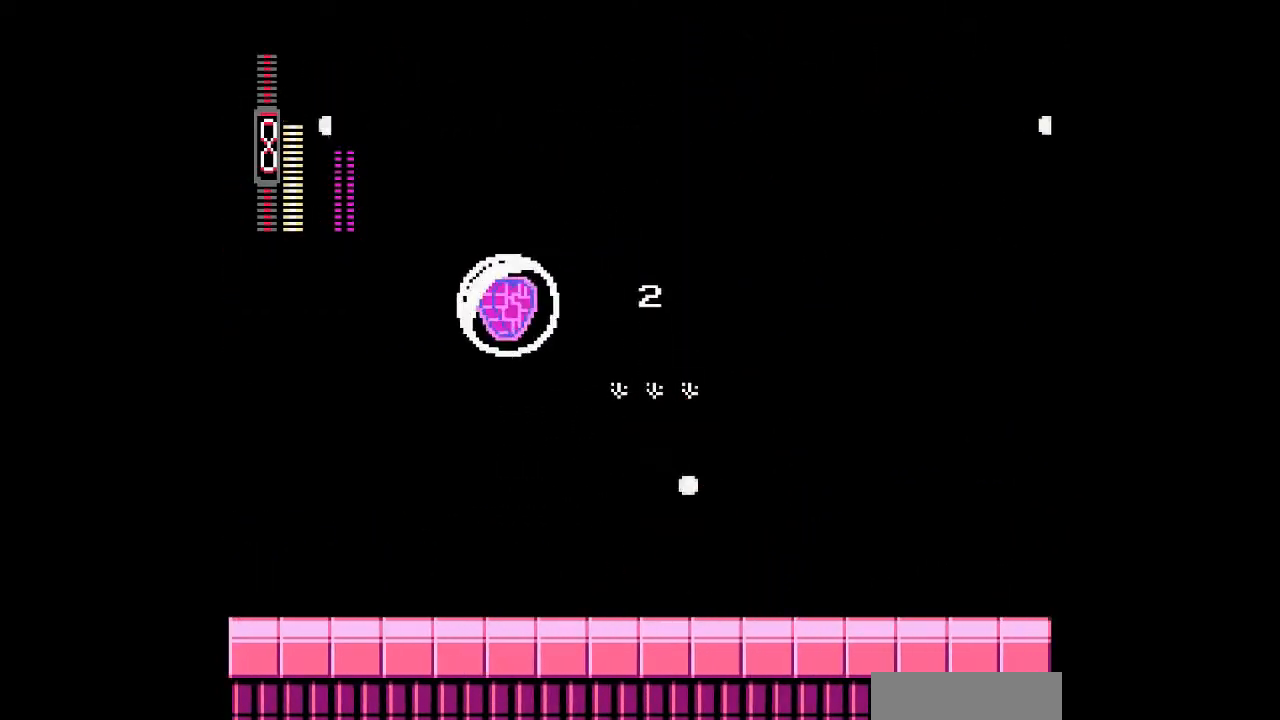
{"buttons": ["A", "DPAD_LEFT"], "events": [[500, "A", "down"]]}
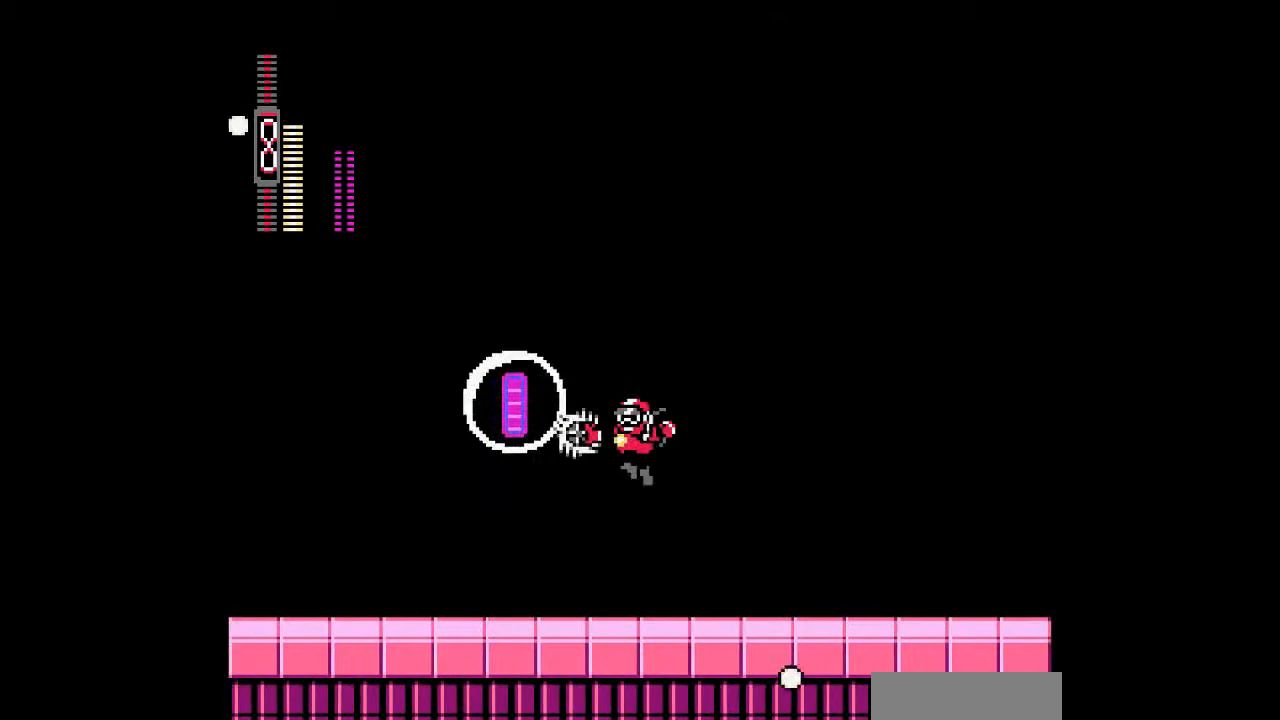
{"buttons": ["DPAD_LEFT"], "events": [[133, "A", "up"]]}
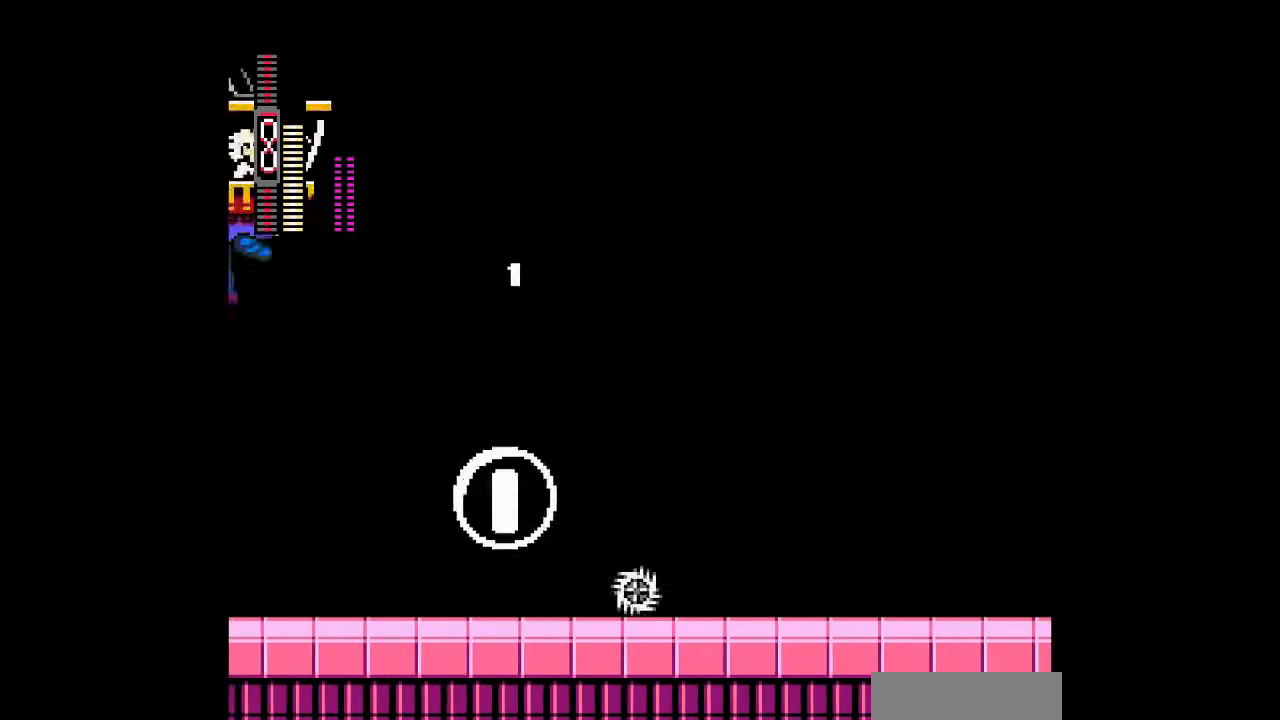
{"buttons": []}
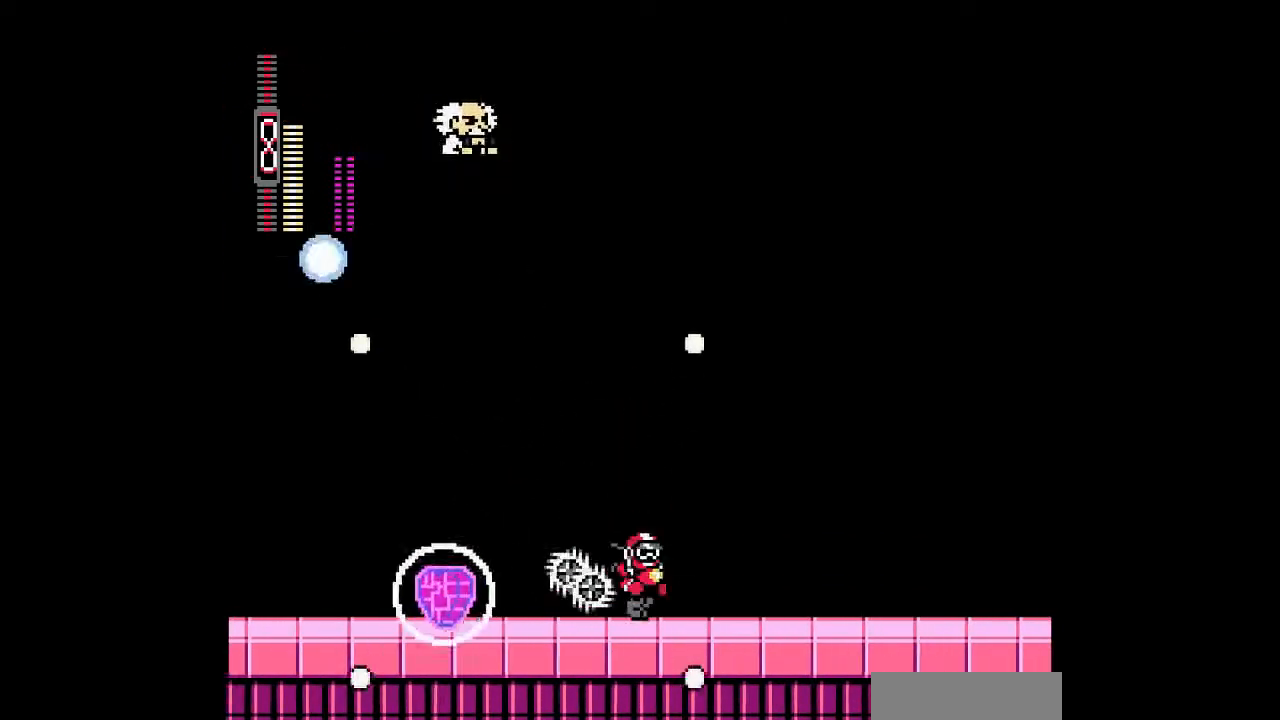
{"buttons": [], "events": []}
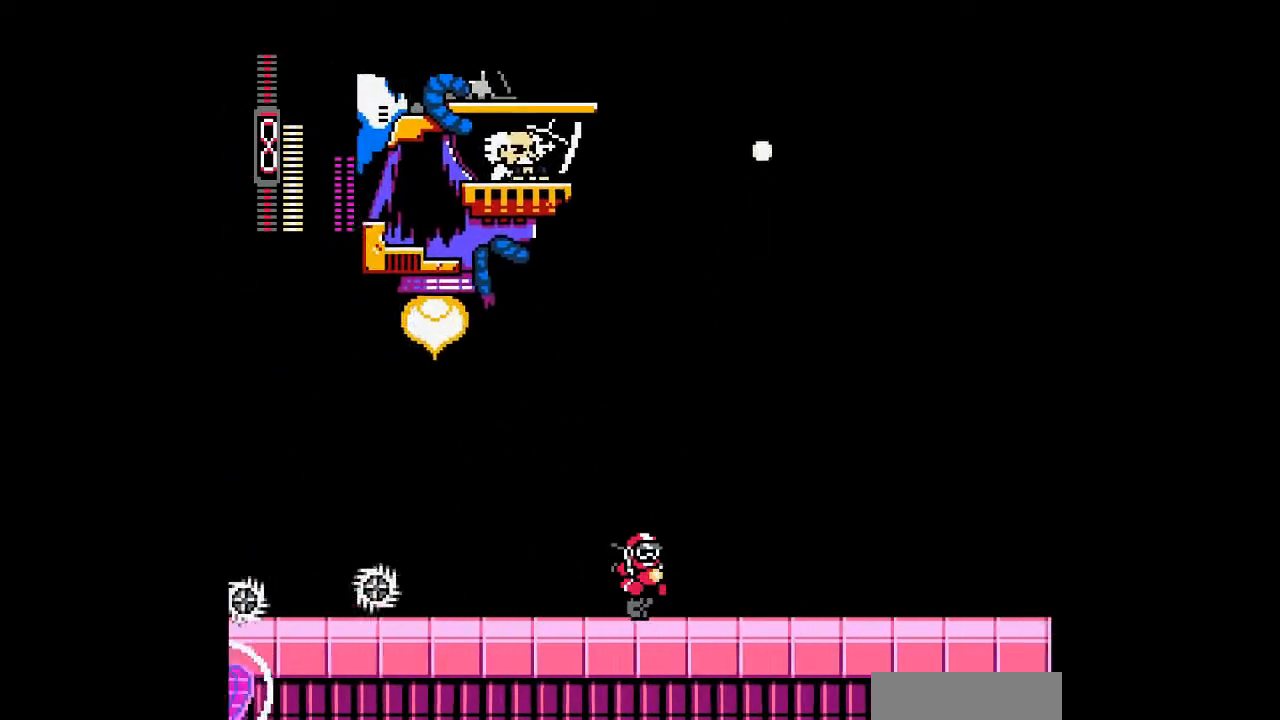
{"buttons": ["DPAD_LEFT"], "events": [[400, "DPAD_LEFT", "down"]]}
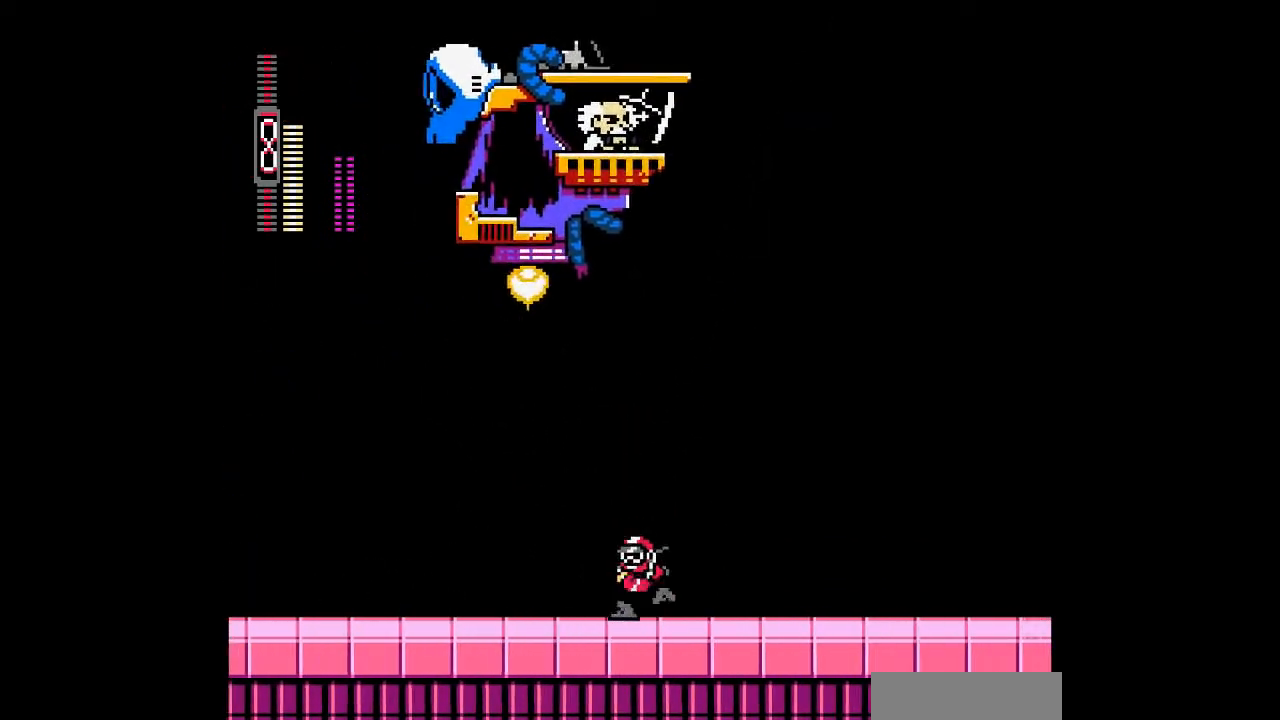
{"buttons": ["DPAD_LEFT"], "events": []}
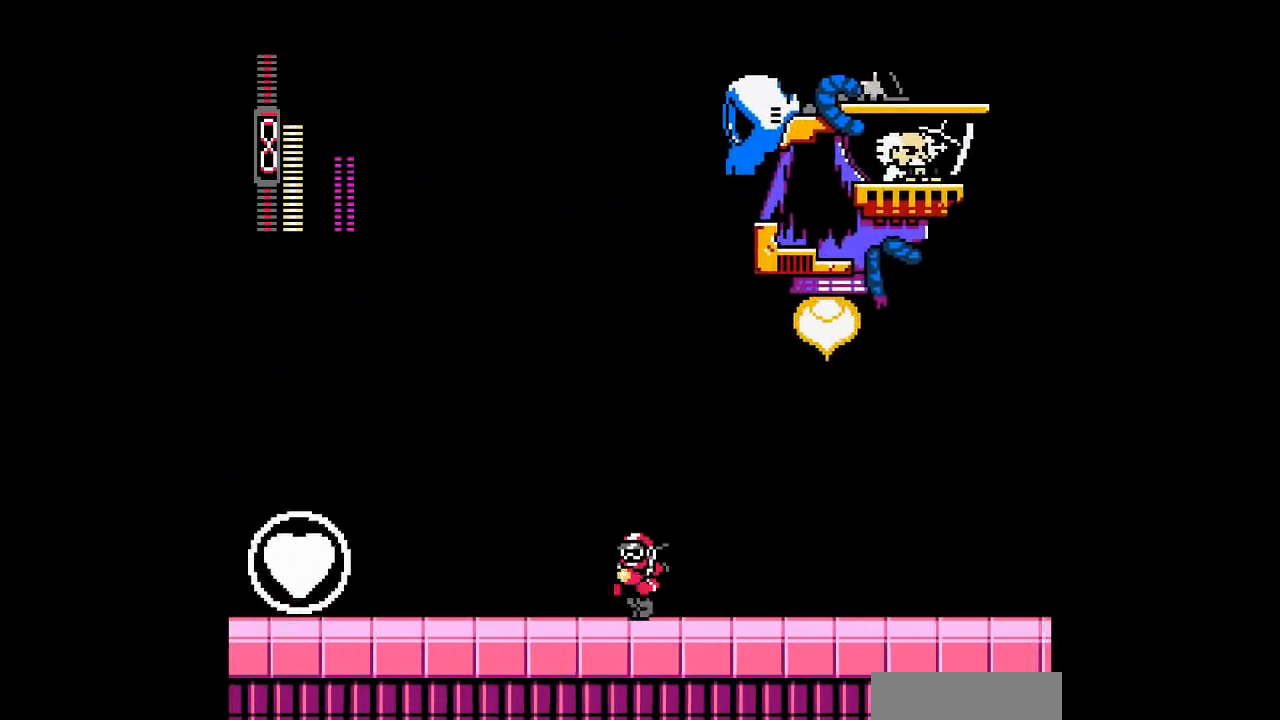
{"buttons": [], "events": [[367, "A", "down"], [400, "DPAD_LEFT", "up"], [500, "A", "up"]]}
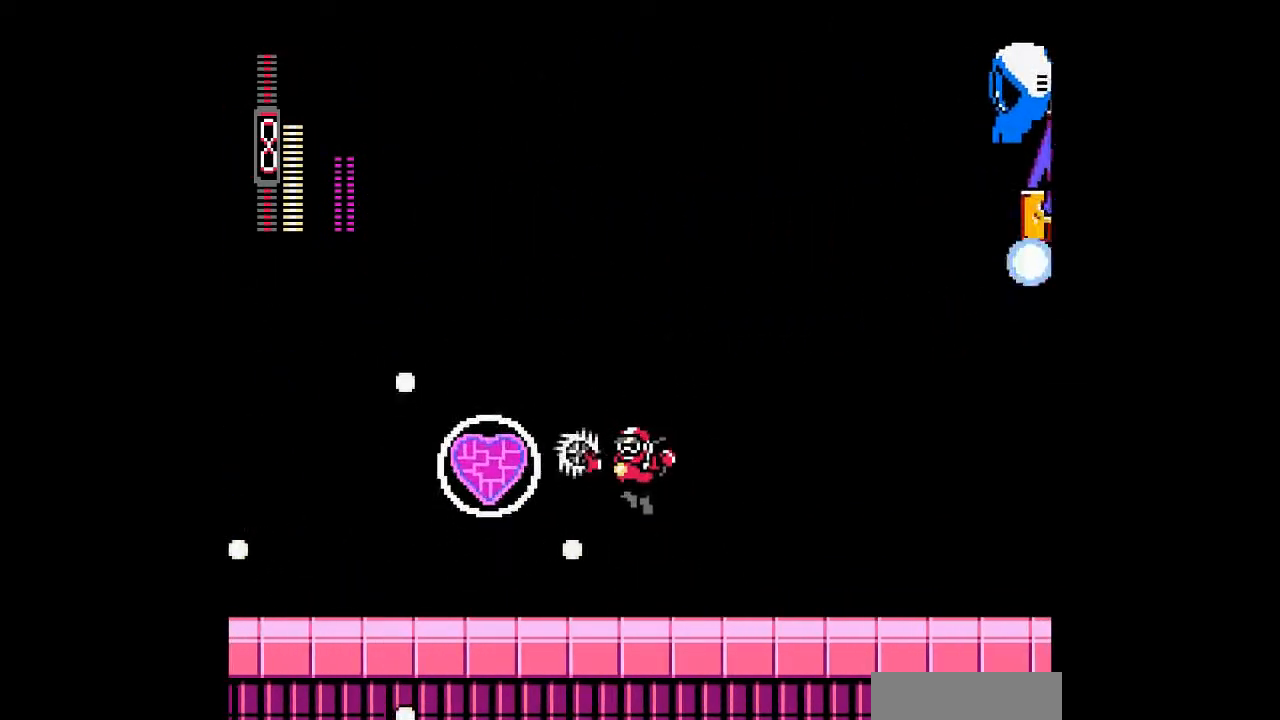
{"buttons": [], "events": []}
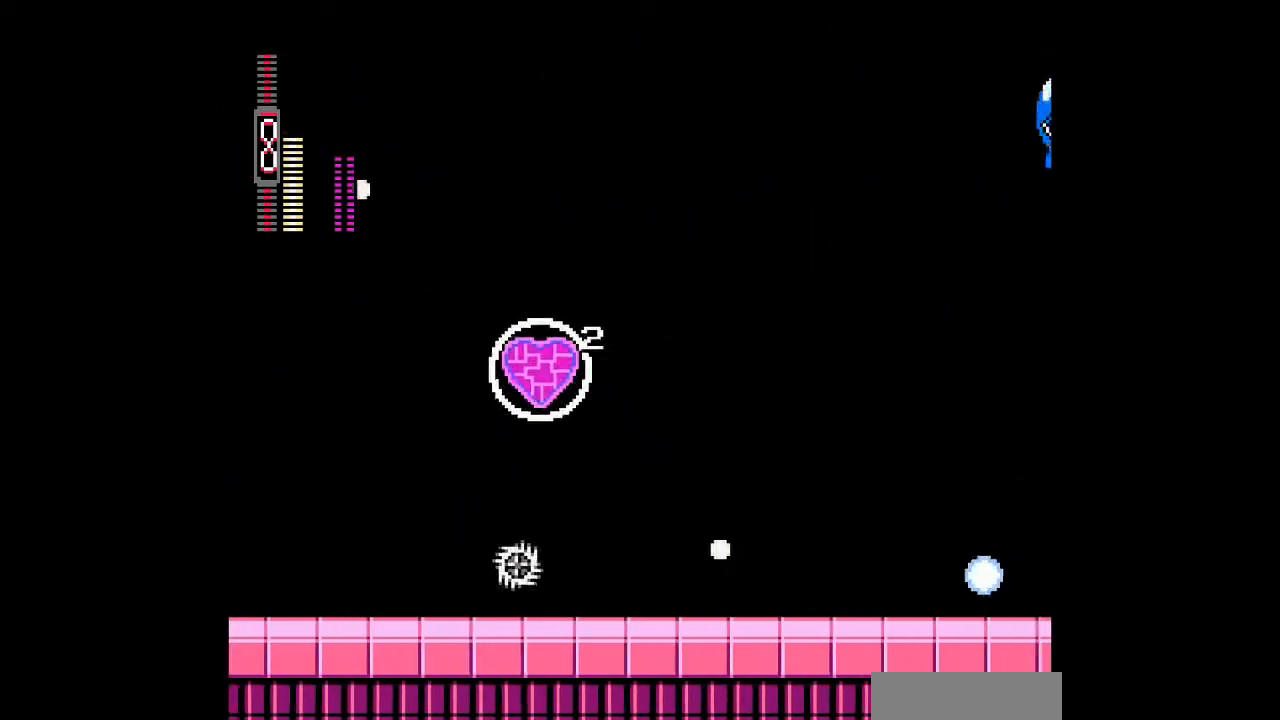
{"buttons": ["DPAD_LEFT"], "events": [[200, "DPAD_LEFT", "down"], [333, "A", "down"], [467, "A", "up"]]}
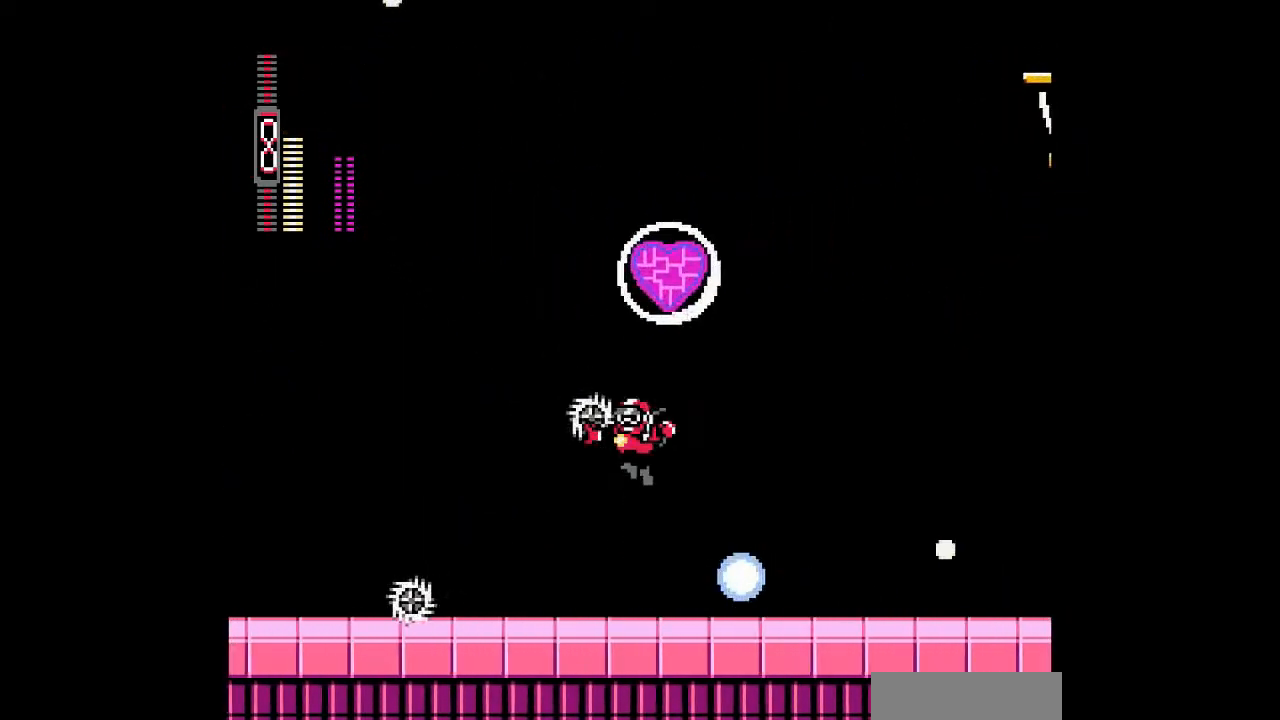
{"buttons": ["DPAD_LEFT"], "events": []}
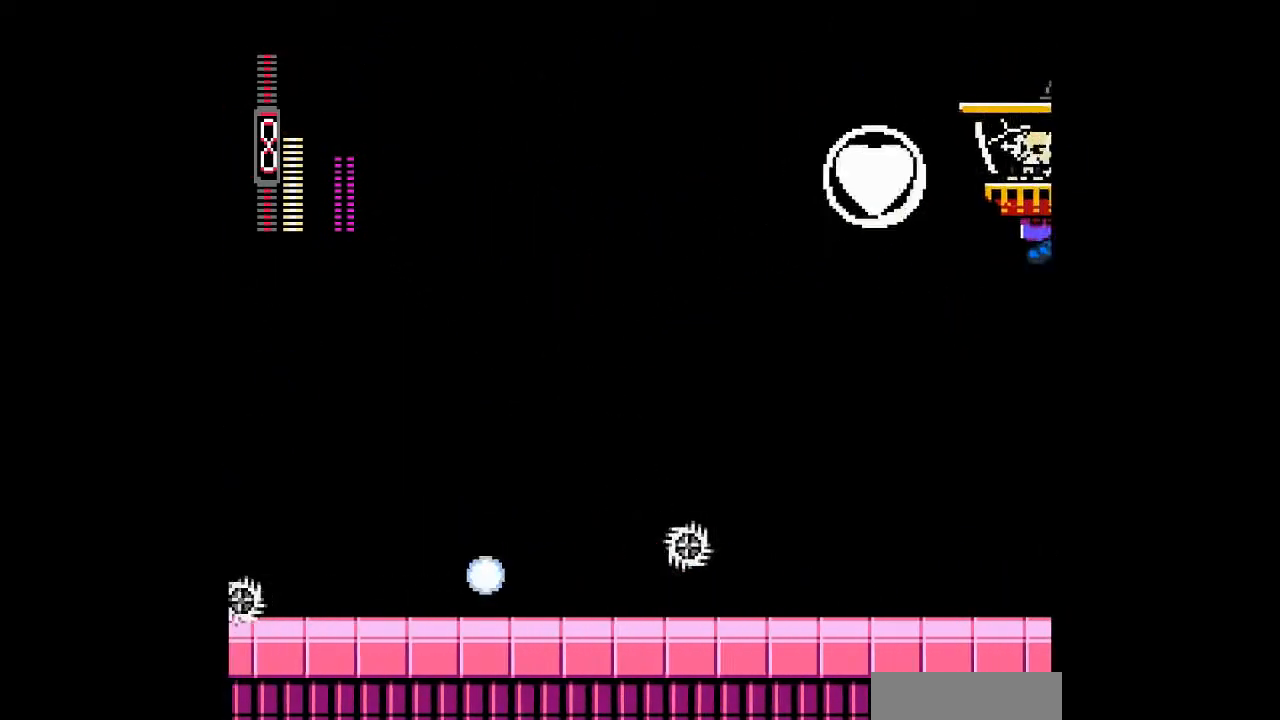
{"buttons": [], "events": [[133, "DPAD_LEFT", "up"]]}
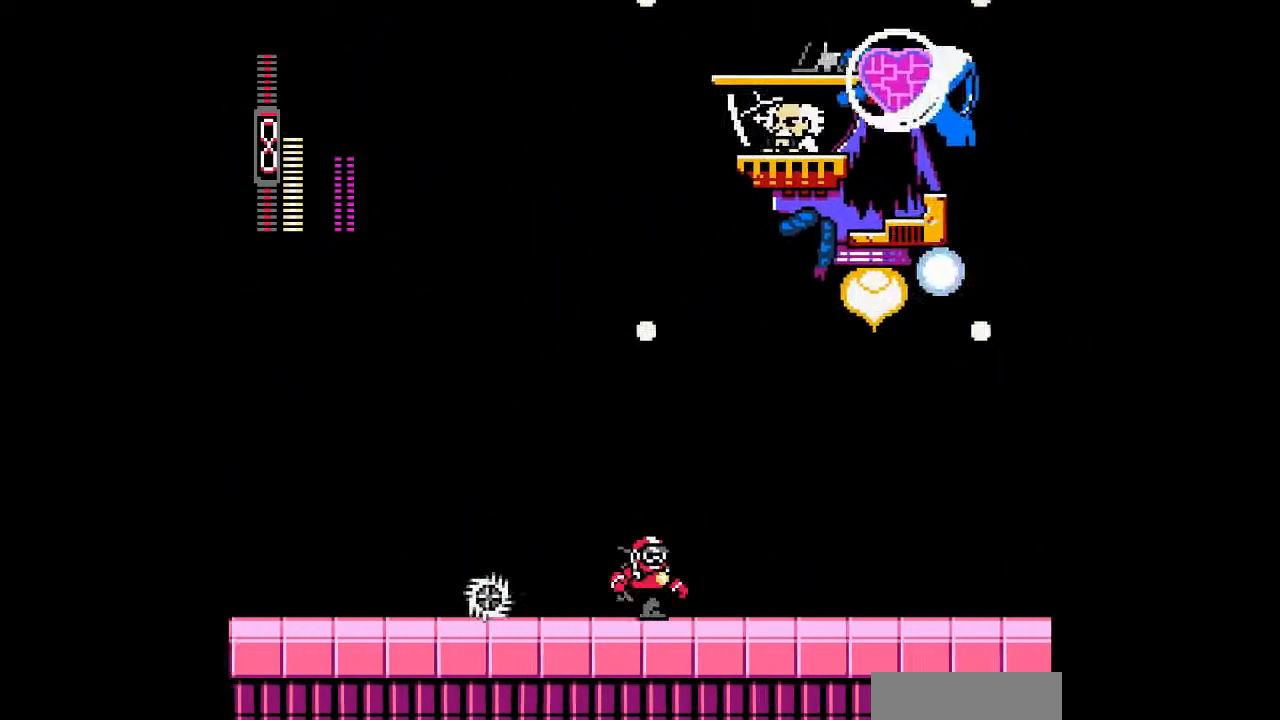
{"buttons": [], "events": []}
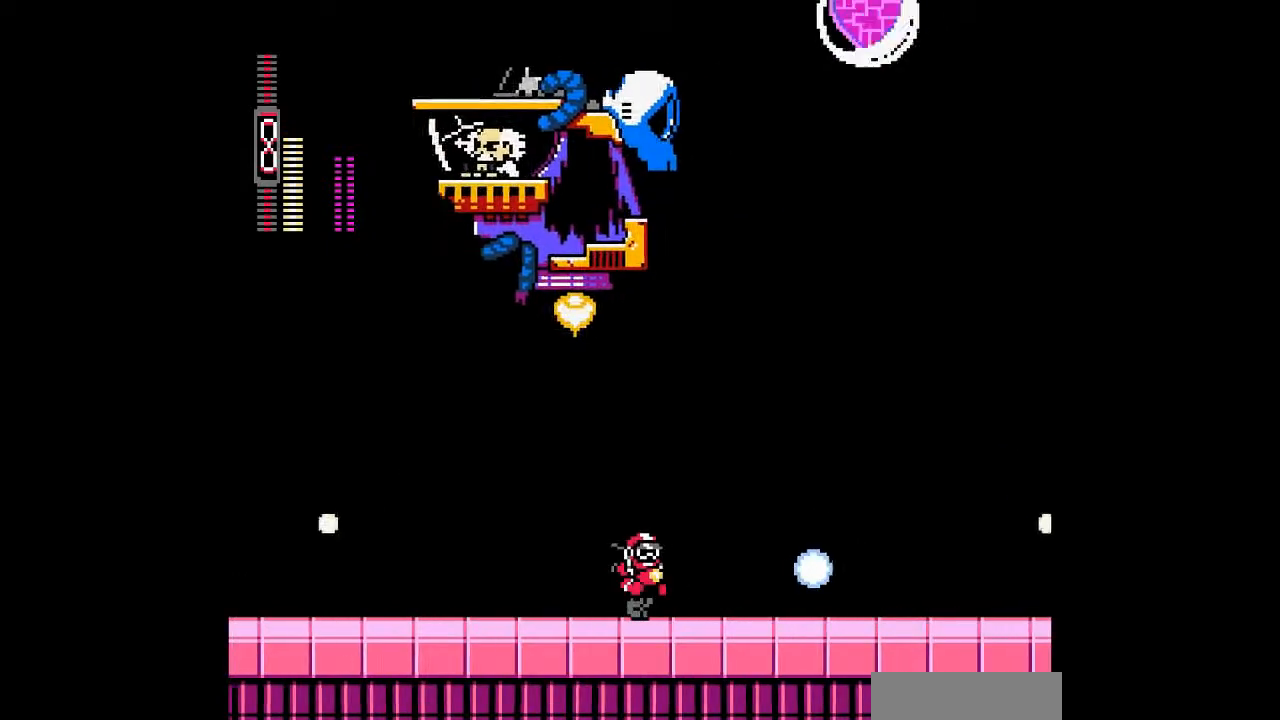
{"buttons": ["DPAD_LEFT"], "events": [[367, "DPAD_LEFT", "down"]]}
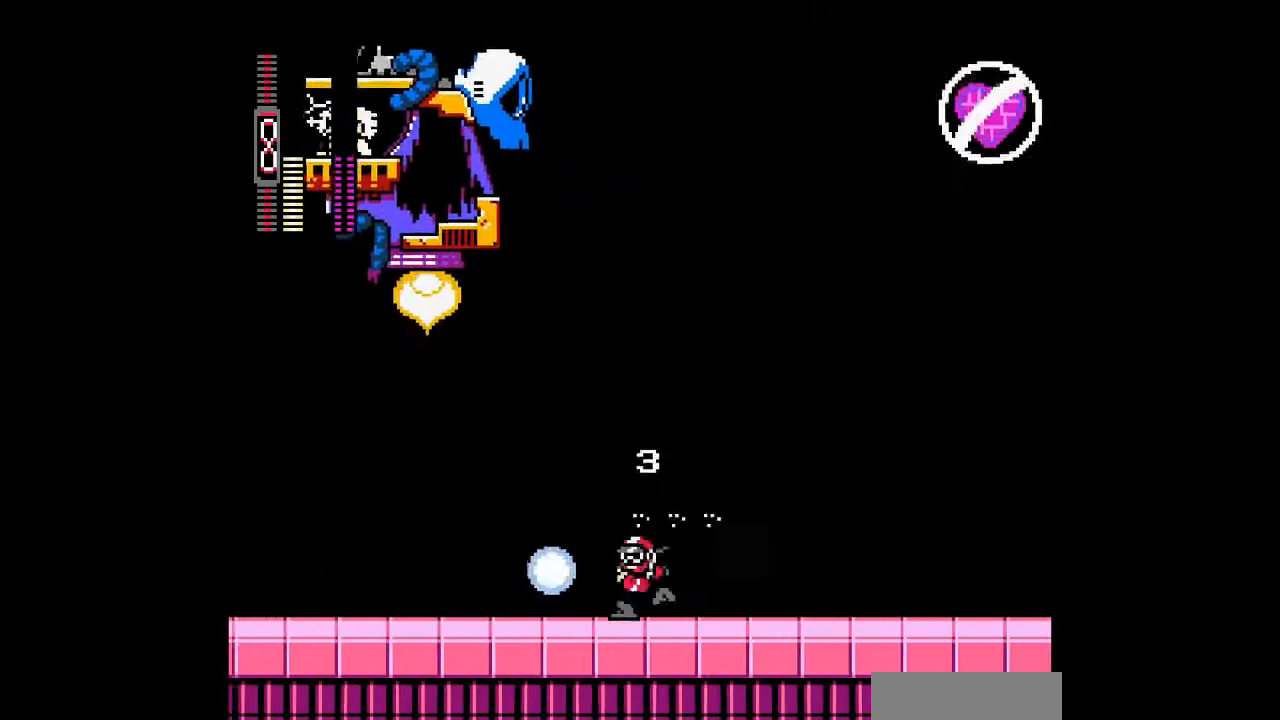
{"buttons": [], "events": [[100, "DPAD_LEFT", "up"]]}
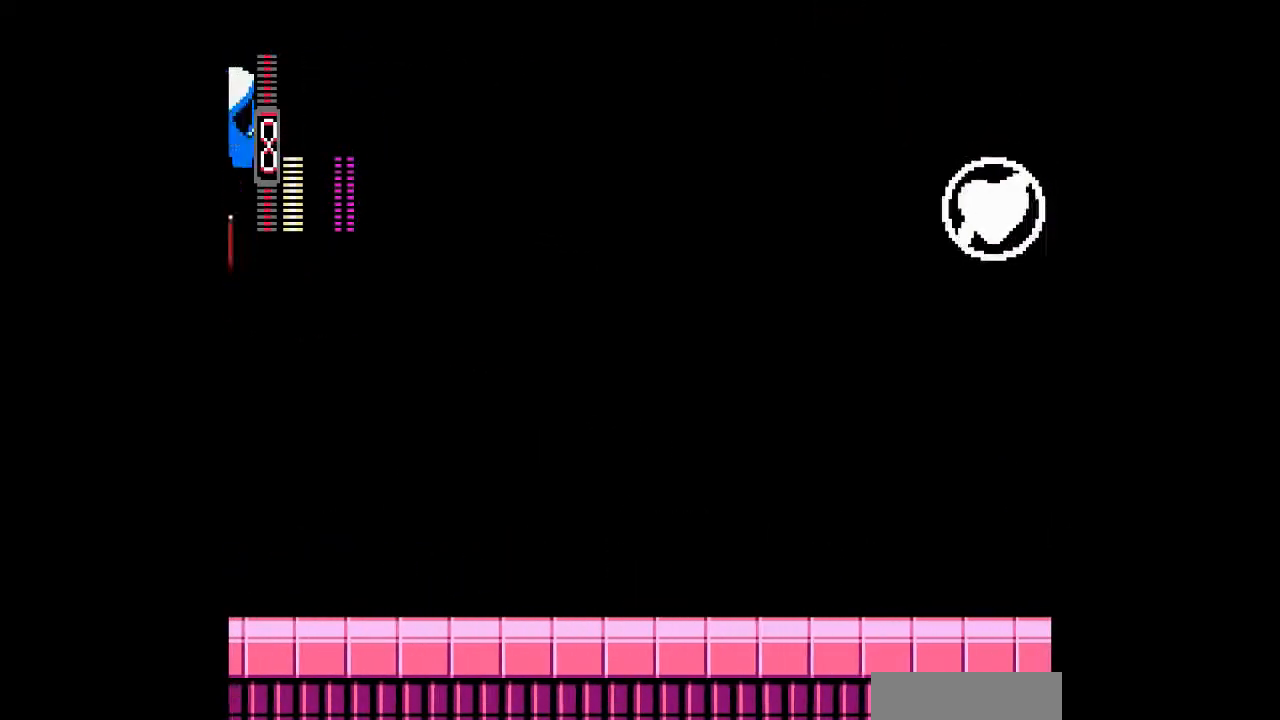
{"buttons": [], "events": []}
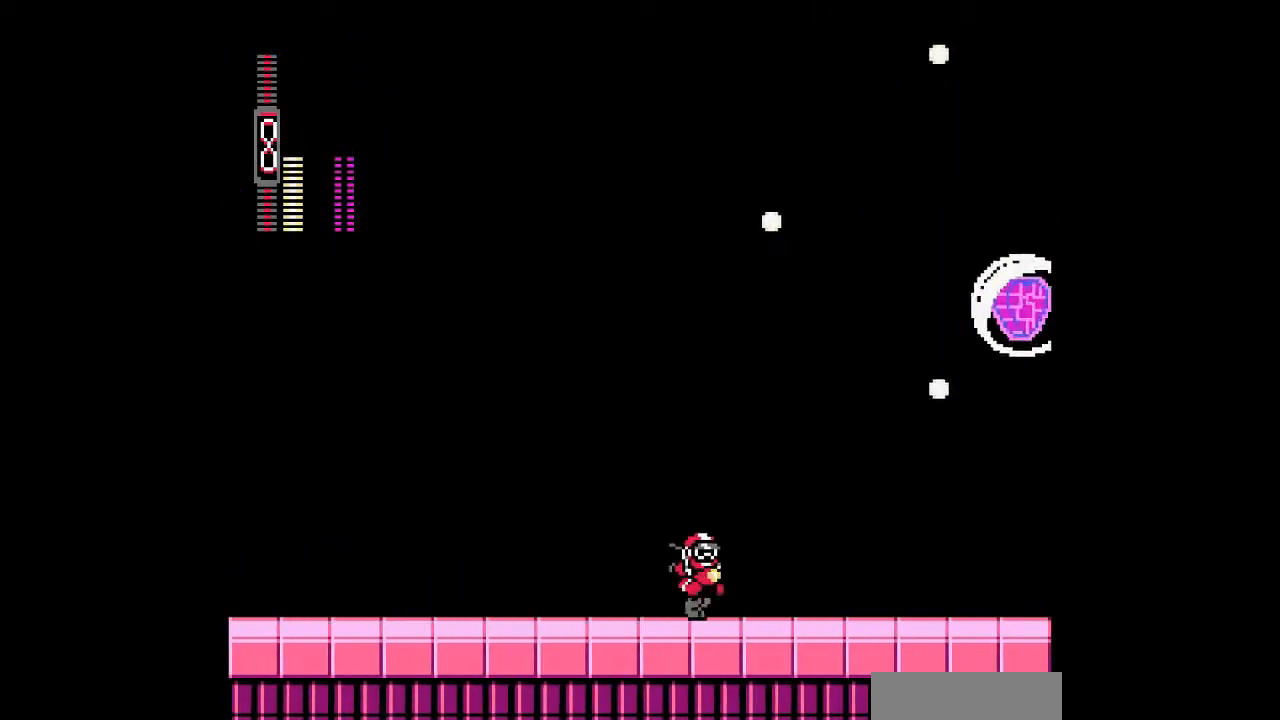
{"buttons": ["A"], "events": [[467, "A", "down"]]}
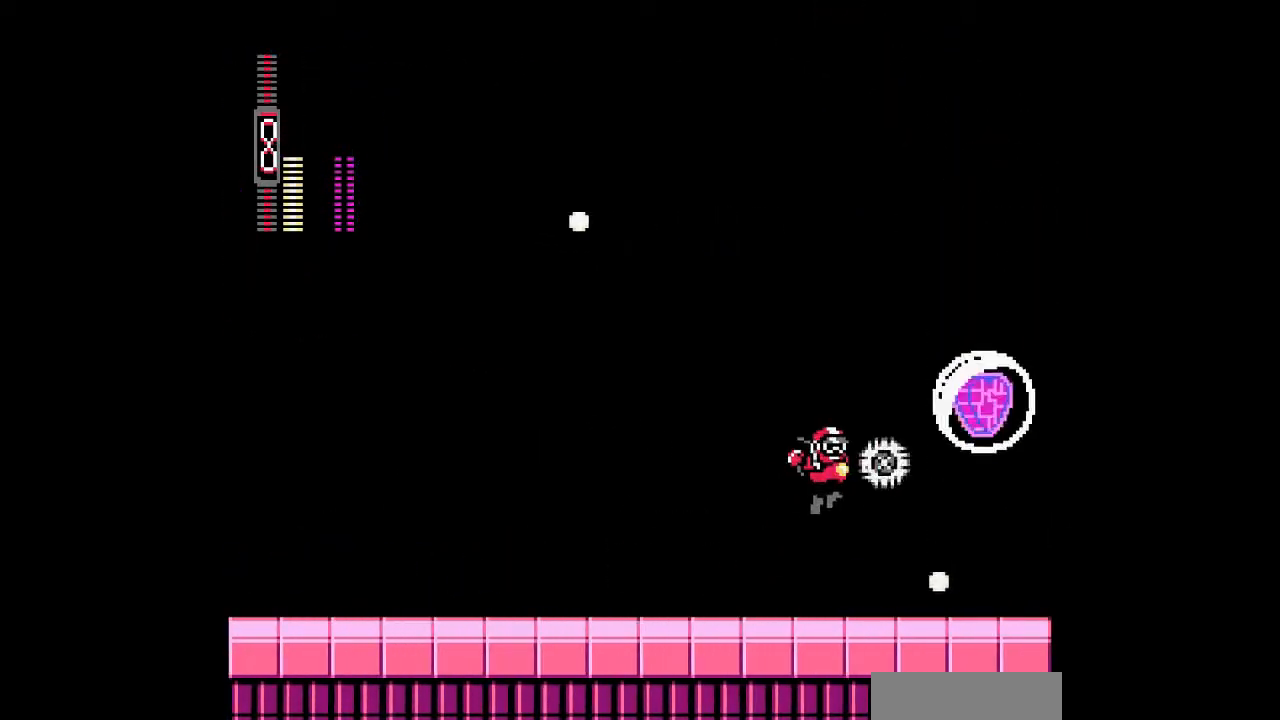
{"buttons": ["DPAD_LEFT"], "events": [[100, "A", "up"], [167, "DPAD_LEFT", "down"]]}
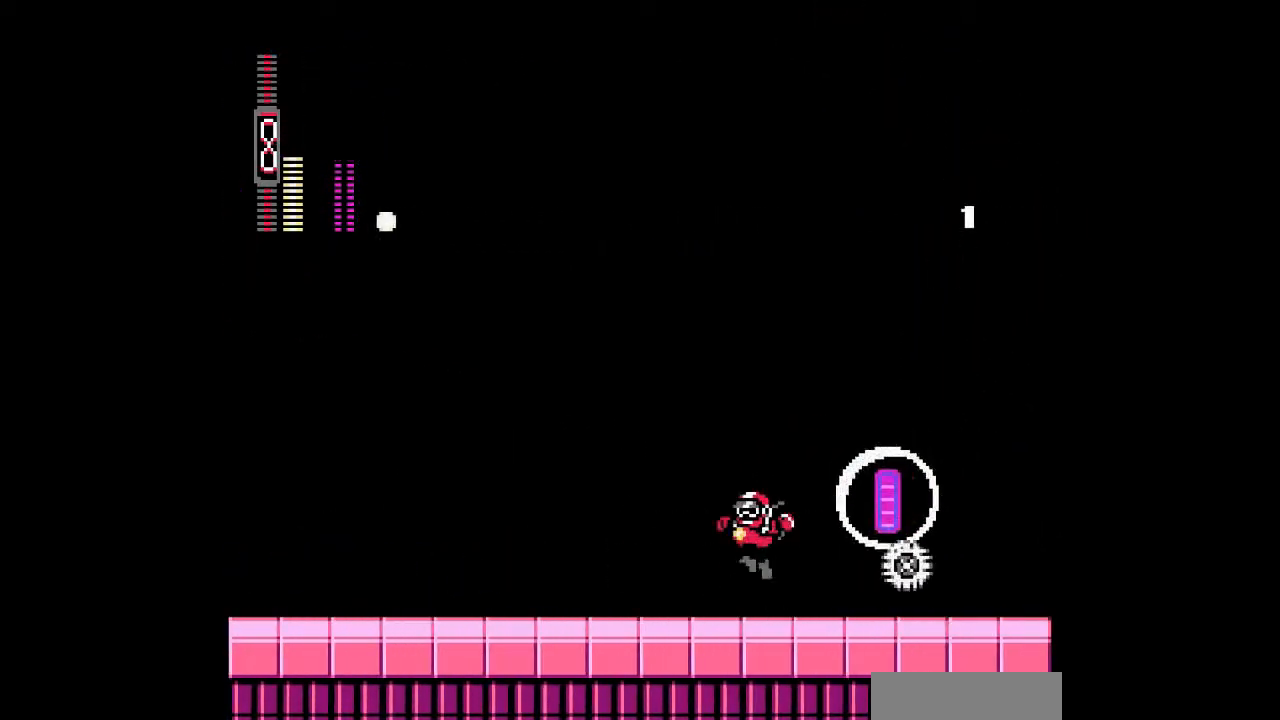
{"buttons": ["DPAD_LEFT"], "events": []}
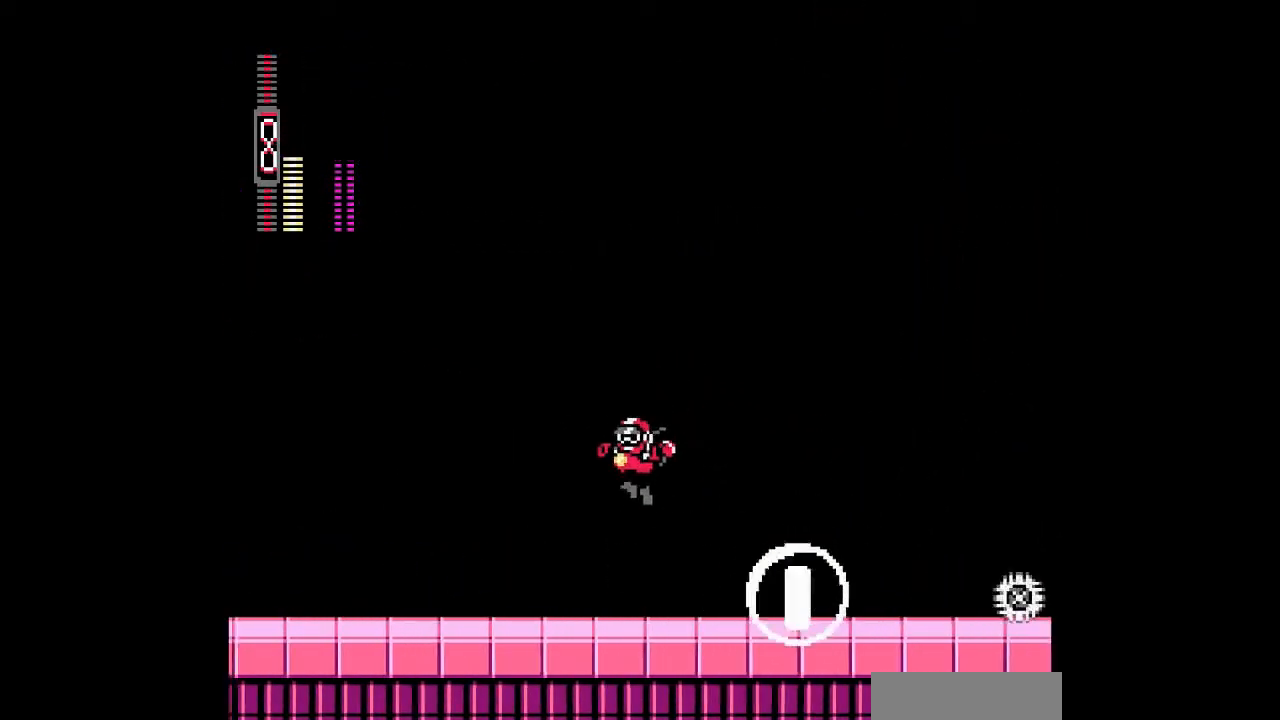
{"buttons": [], "events": [[400, "DPAD_LEFT", "up"]]}
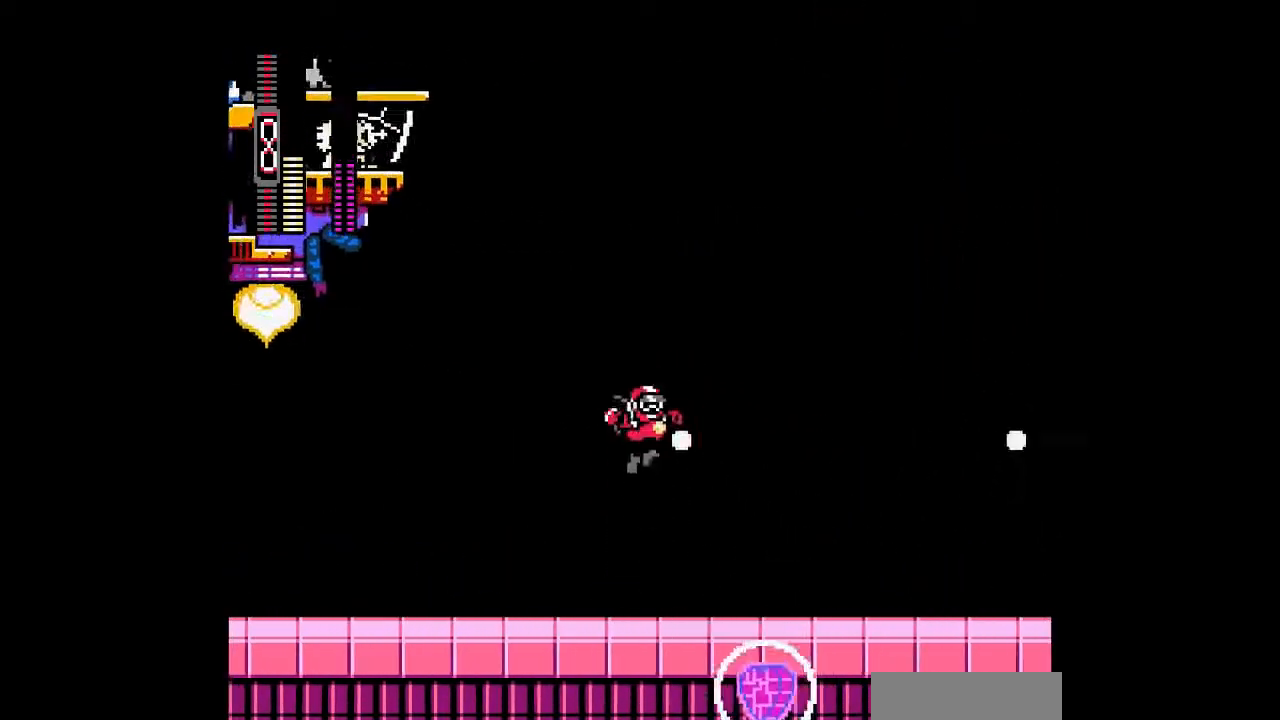
{"buttons": ["DPAD_LEFT"], "events": [[333, "DPAD_LEFT", "down"]]}
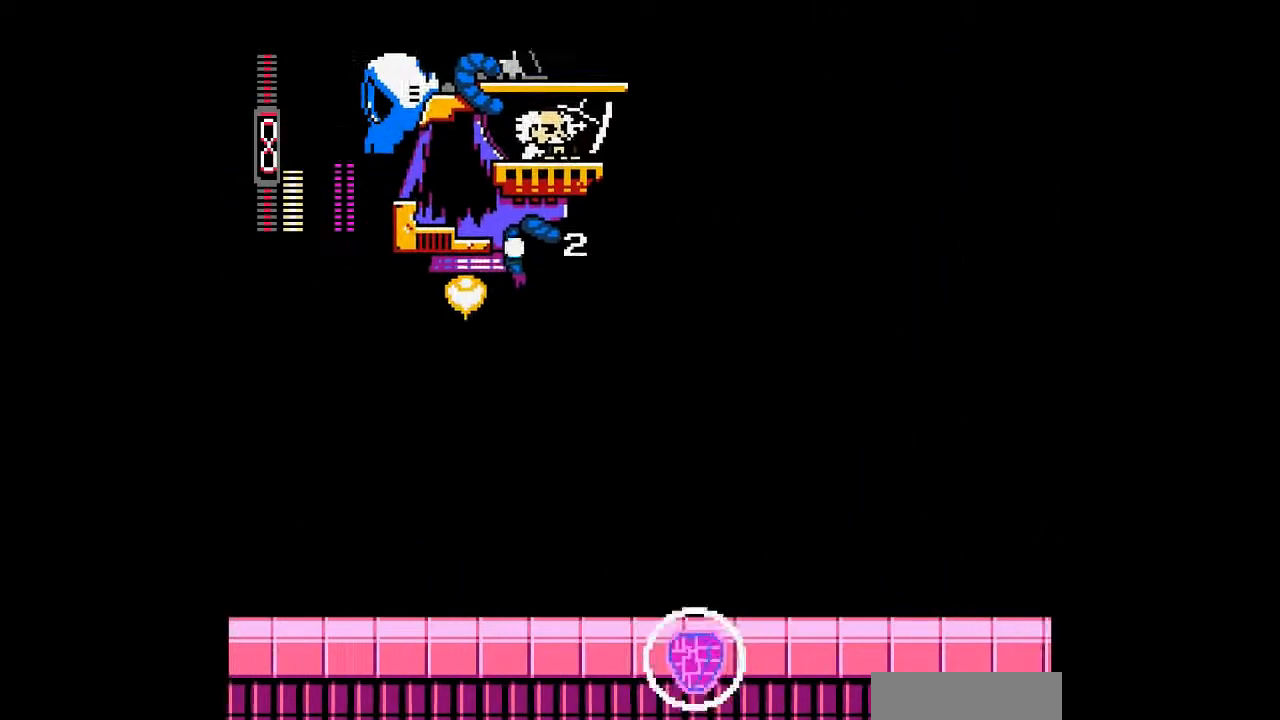
{"buttons": [], "events": [[100, "DPAD_LEFT", "up"], [133, "A", "down"], [300, "A", "up"]]}
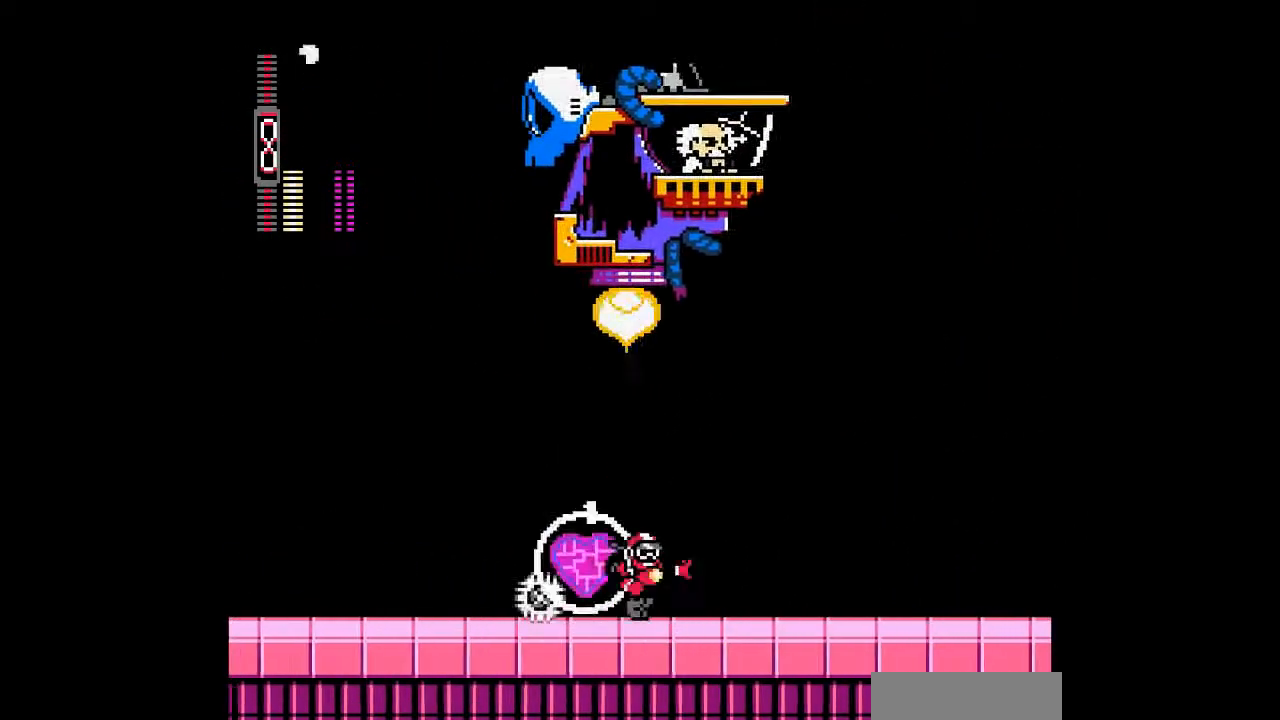
{"buttons": [], "events": [[100, "DPAD_LEFT", "down"], [200, "DPAD_LEFT", "up"]]}
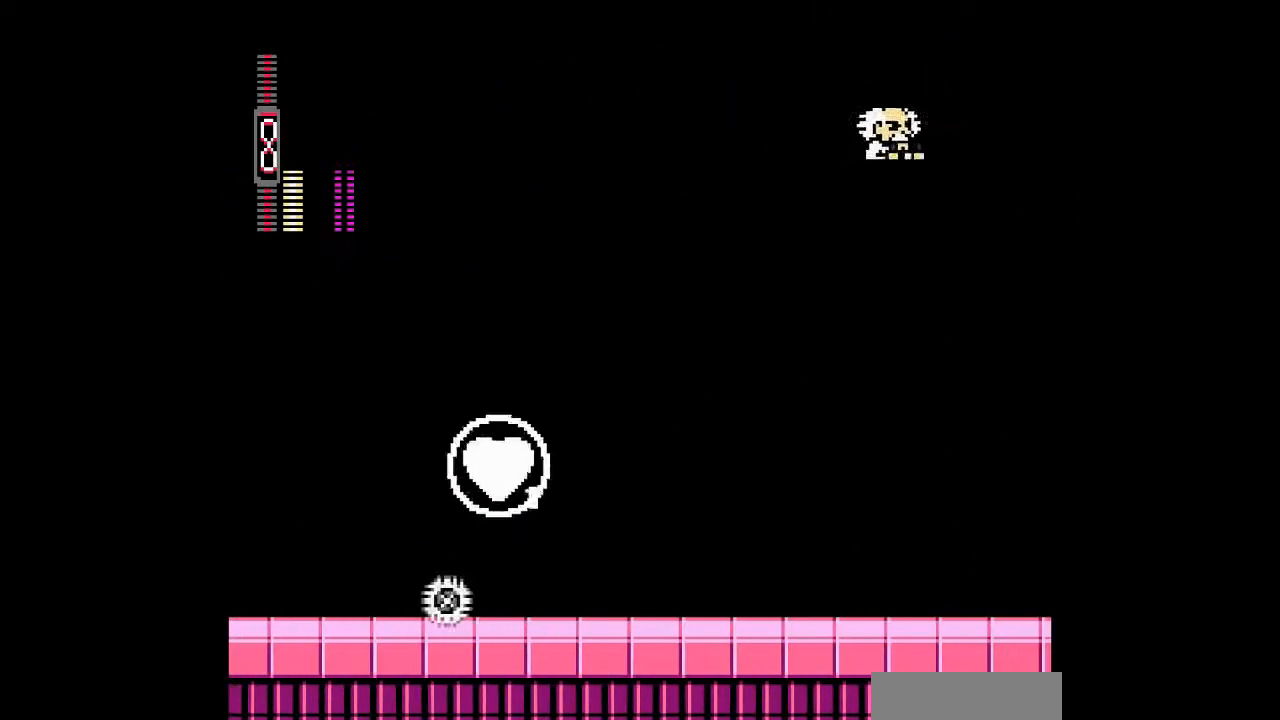
{"buttons": [], "events": [[167, "DPAD_LEFT", "down"], [400, "DPAD_LEFT", "up"]]}
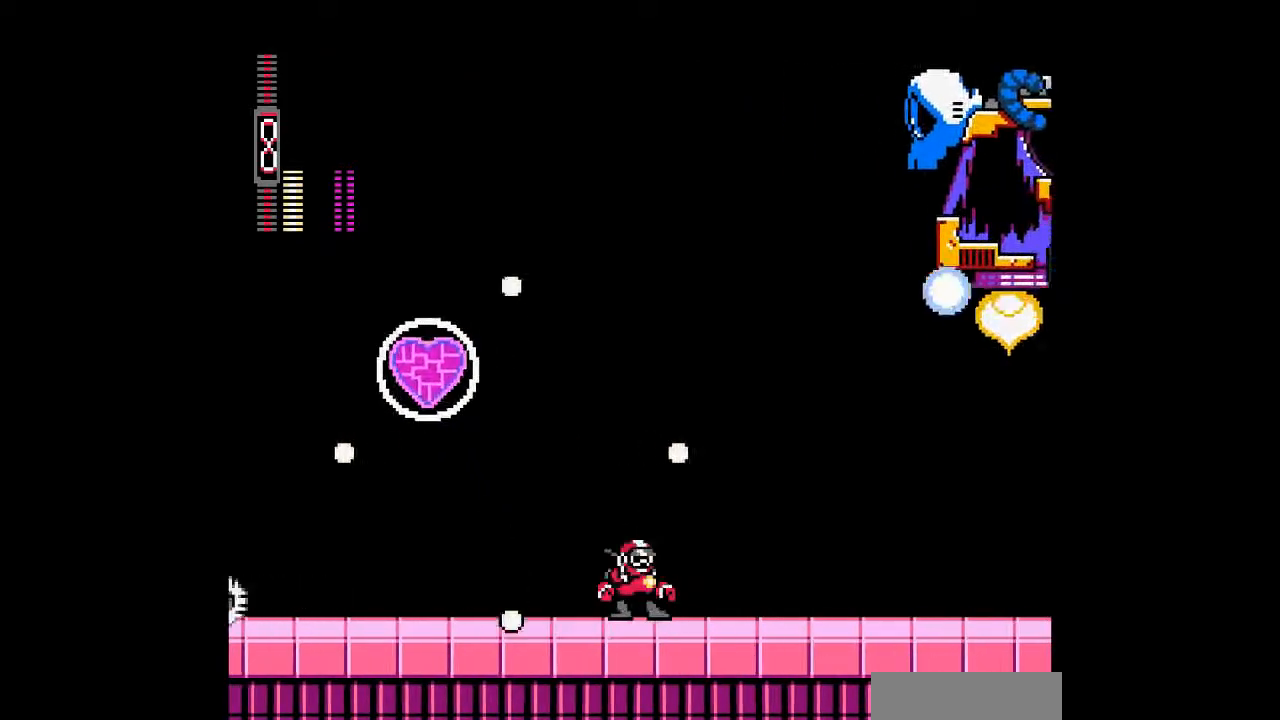
{"buttons": ["DPAD_LEFT"], "events": [[167, "DPAD_LEFT", "down"]]}